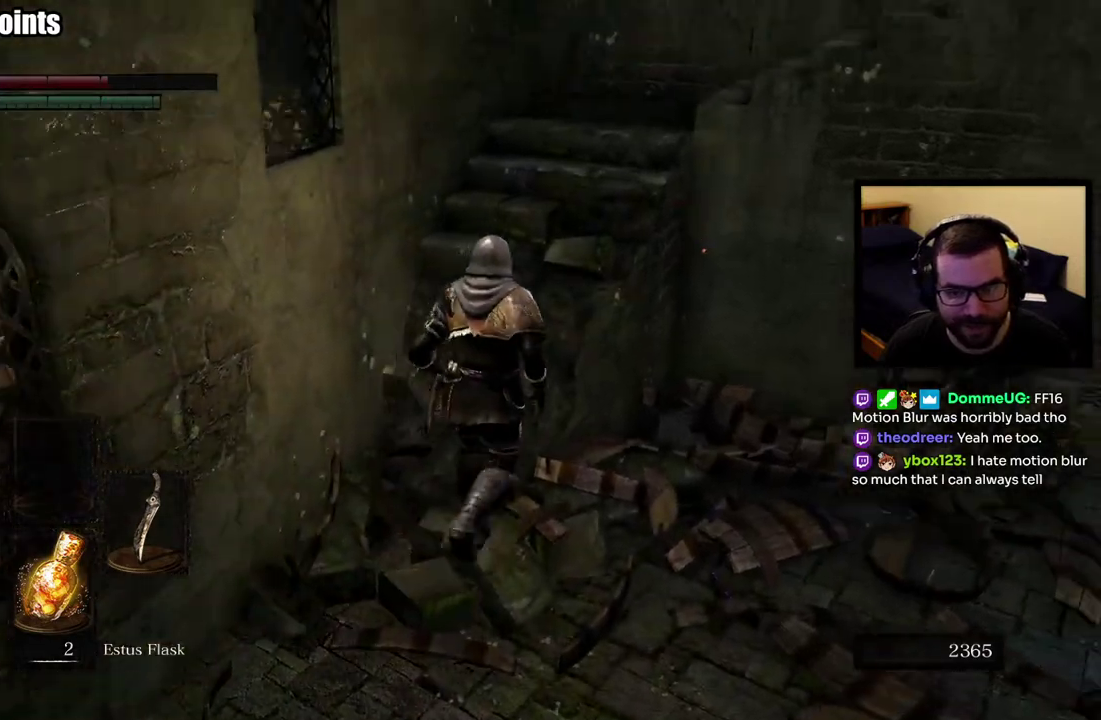
Gameplay with a controller (PlayStation layout); each line is a JSON object with the inputs held at the frame after it. "events" lists button and stick changes between this image and that frame as [ms after this image, input, new state], when the widget could be followed in between. This overlay highlights the sticks when they move; stick clicks (L3 R3) are not distinguishable.
{"buttons": ["CIRCLE"], "left_stick": "up", "right_stick": "center", "events": []}
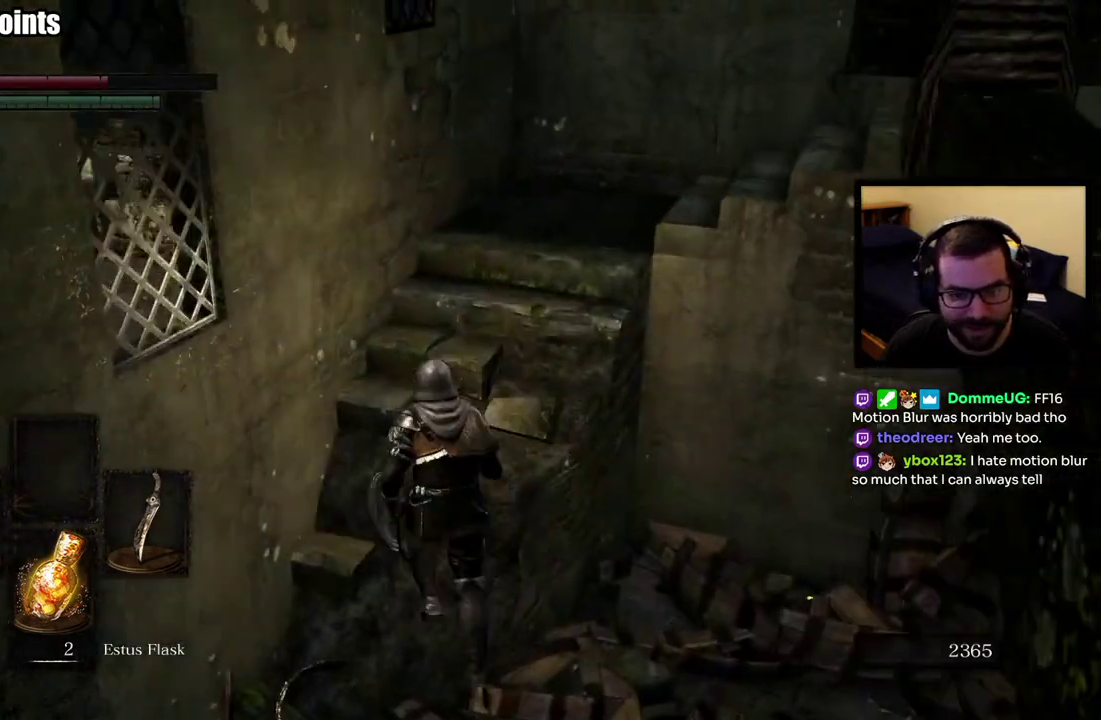
{"buttons": ["CIRCLE"], "left_stick": "up-right", "right_stick": "center", "events": [[50, "CIRCLE", "up"], [100, "CIRCLE", "down"], [383, "CIRCLE", "up"], [433, "CIRCLE", "down"], [450, "left_stick", "up-right"]]}
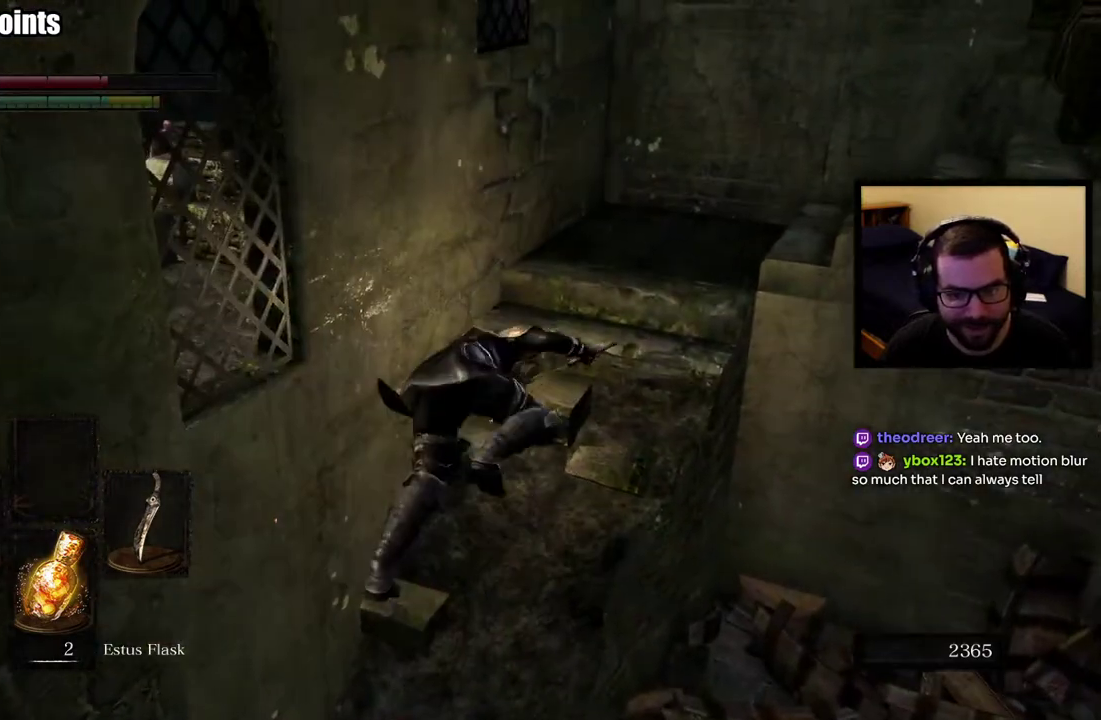
{"buttons": [], "left_stick": "center", "right_stick": "center", "events": [[50, "CIRCLE", "up"], [50, "left_stick", "up"], [383, "left_stick", "center"]]}
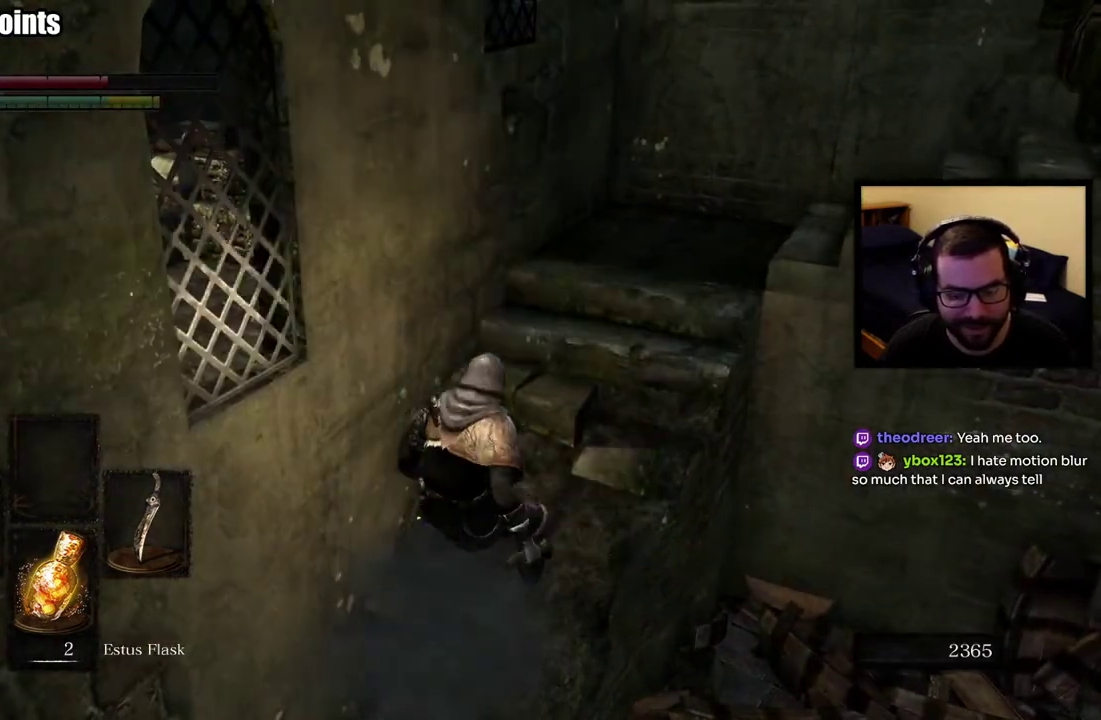
{"buttons": ["CIRCLE"], "left_stick": "up", "right_stick": "center", "events": [[33, "left_stick", "up"], [133, "CIRCLE", "down"]]}
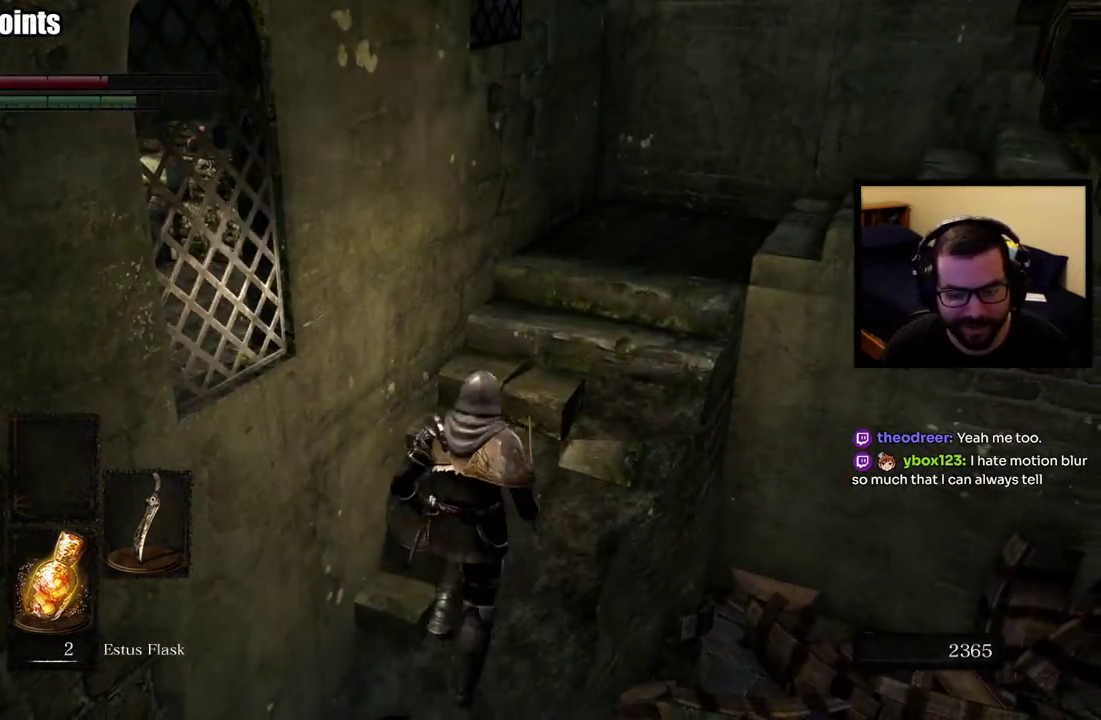
{"buttons": [], "left_stick": "up", "right_stick": "center", "events": [[350, "CIRCLE", "up"], [433, "CIRCLE", "down"], [500, "CIRCLE", "up"]]}
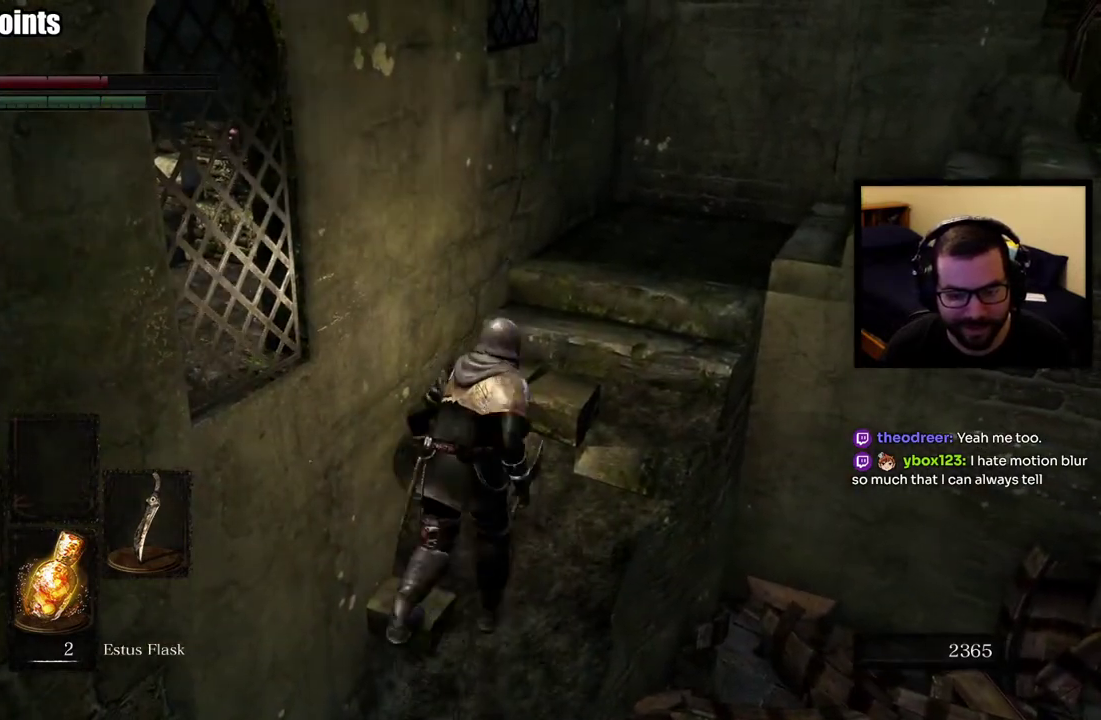
{"buttons": [], "left_stick": "up", "right_stick": "center", "events": [[83, "CIRCLE", "down"], [150, "CIRCLE", "up"], [233, "CIRCLE", "down"], [300, "CIRCLE", "up"]]}
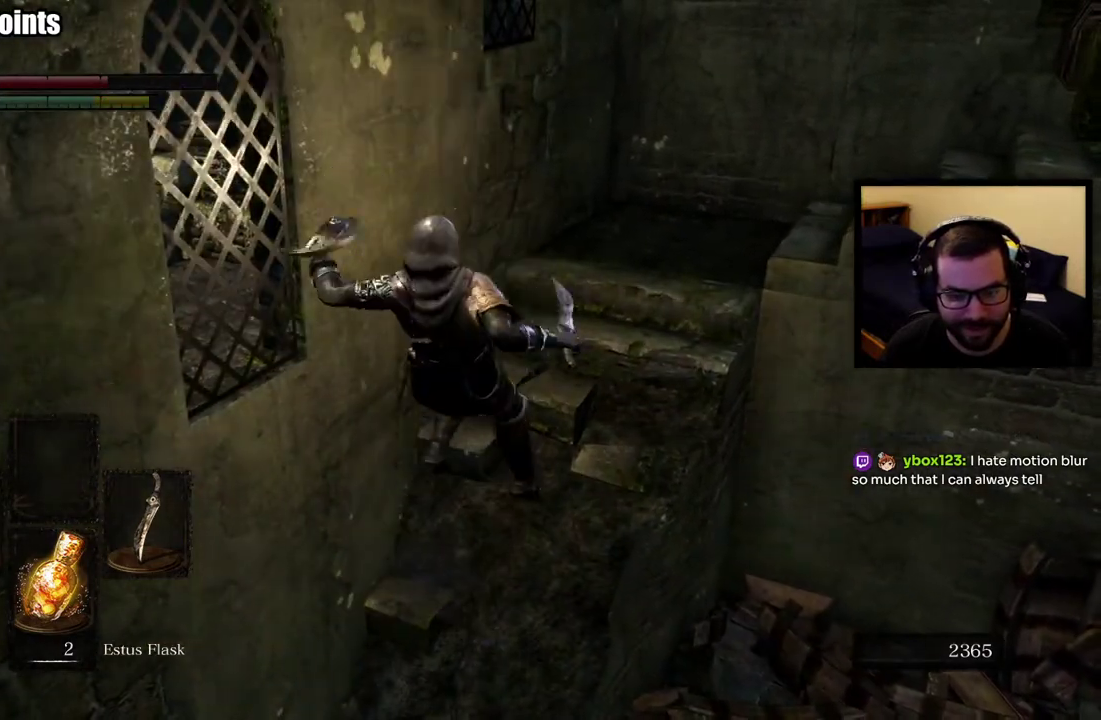
{"buttons": [], "left_stick": "down-right", "right_stick": "right", "events": [[350, "right_stick", "right"], [383, "left_stick", "center"], [450, "left_stick", "down-right"]]}
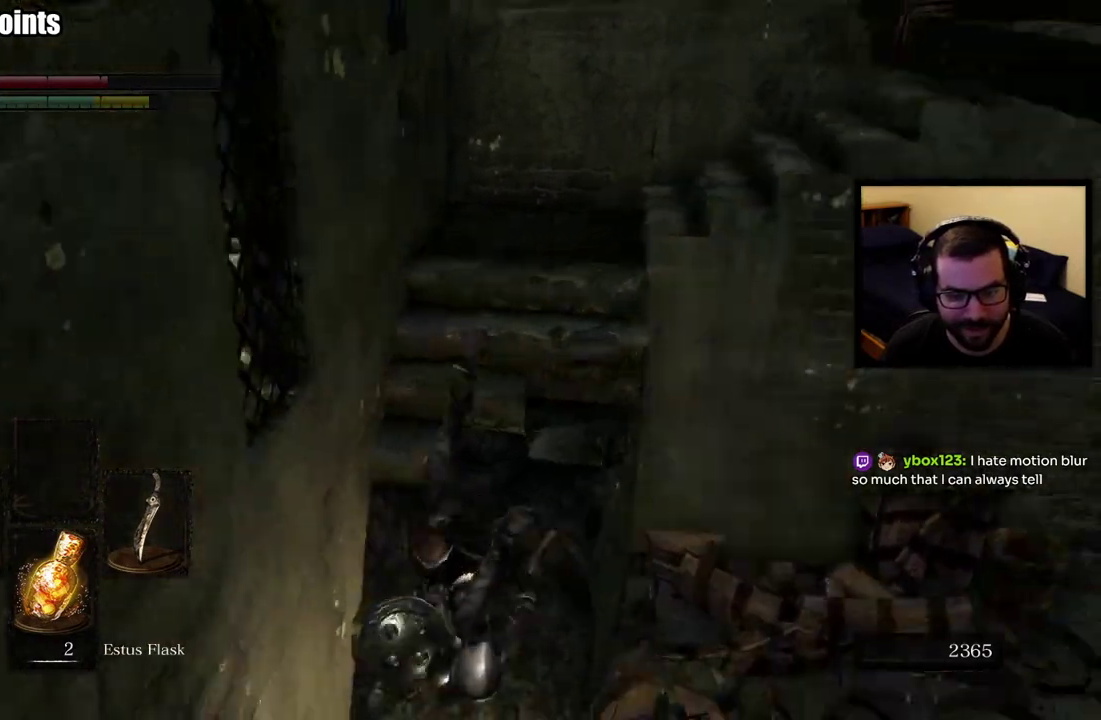
{"buttons": [], "left_stick": "right", "right_stick": "up", "events": [[183, "right_stick", "center"], [200, "left_stick", "right"], [333, "right_stick", "up"]]}
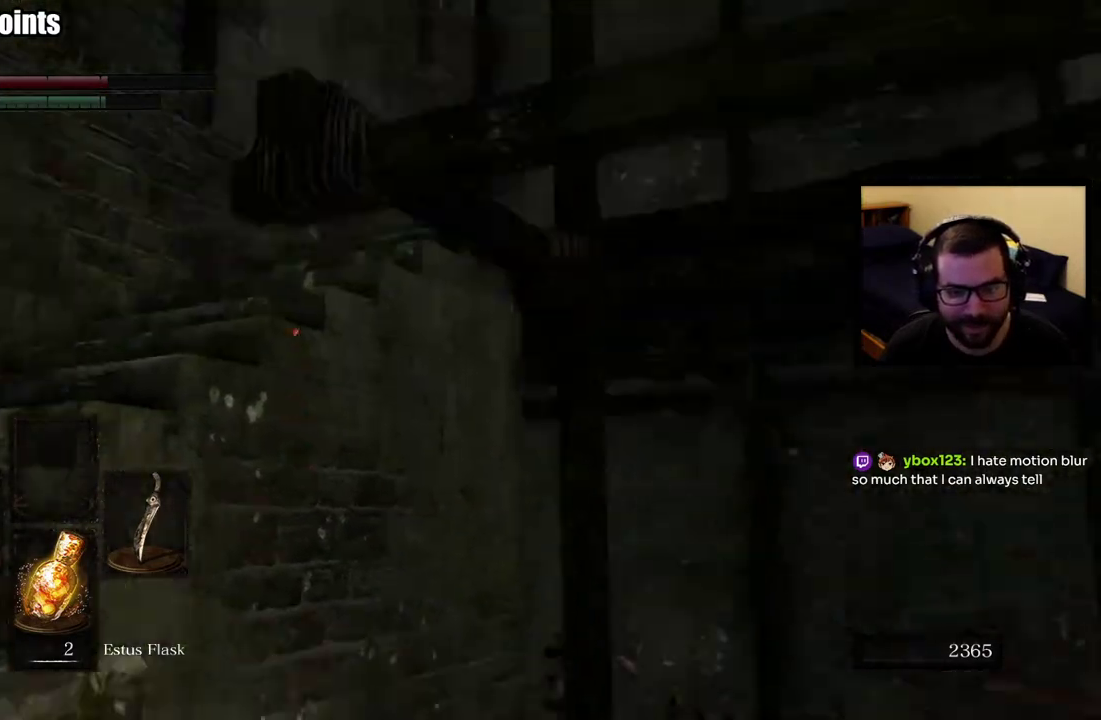
{"buttons": [], "left_stick": "up-right", "right_stick": "center", "events": [[17, "left_stick", "up-right"], [50, "right_stick", "center"]]}
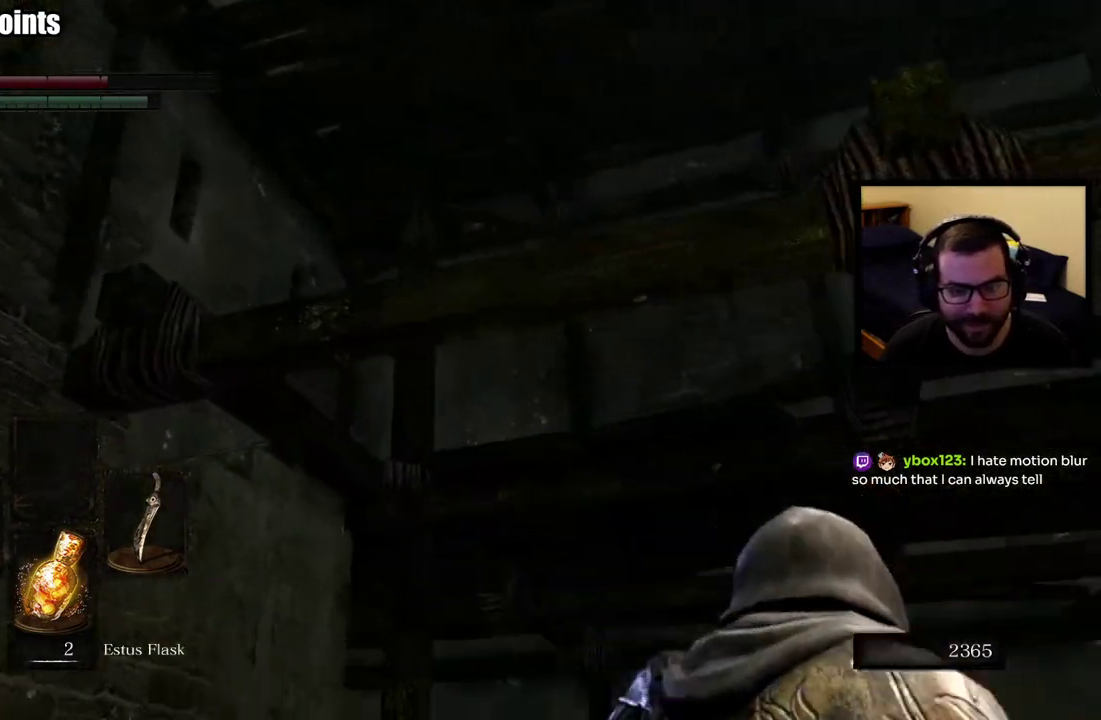
{"buttons": [], "left_stick": "center", "right_stick": "center", "events": [[33, "right_stick", "down-right"], [67, "left_stick", "down-left"], [167, "left_stick", "up"], [267, "right_stick", "center"], [300, "left_stick", "center"]]}
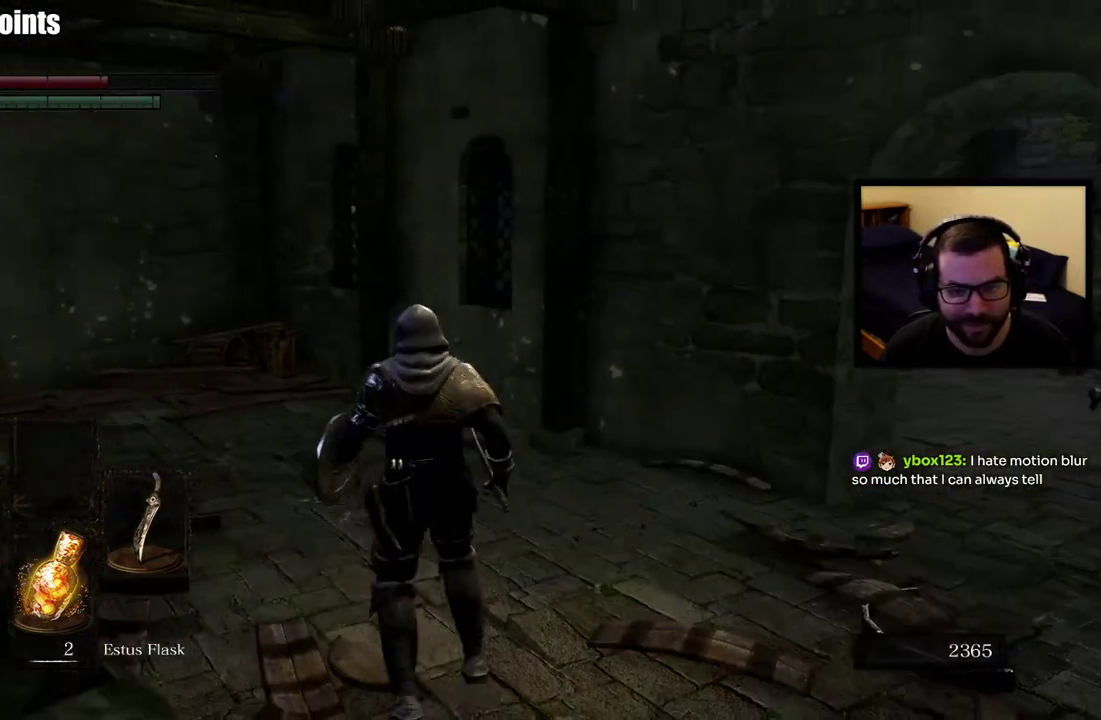
{"buttons": [], "left_stick": "up", "right_stick": "left", "events": [[233, "left_stick", "up"], [283, "right_stick", "left"]]}
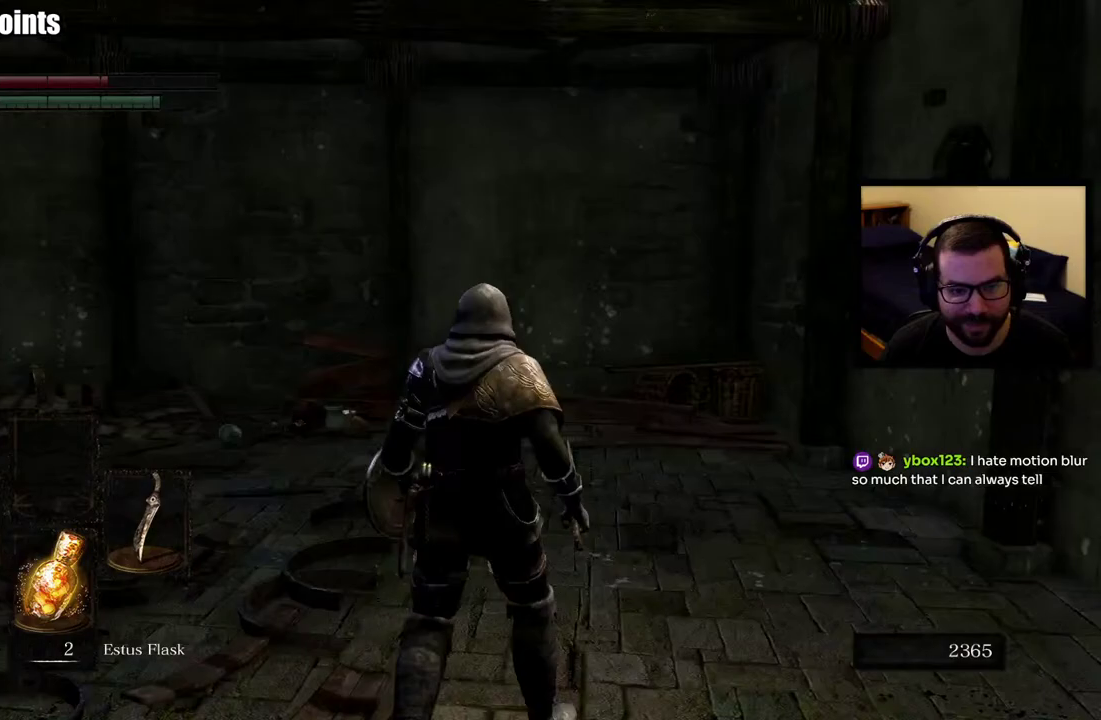
{"buttons": [], "left_stick": "down-right", "right_stick": "right", "events": [[33, "right_stick", "center"], [300, "right_stick", "right"], [317, "left_stick", "down-right"]]}
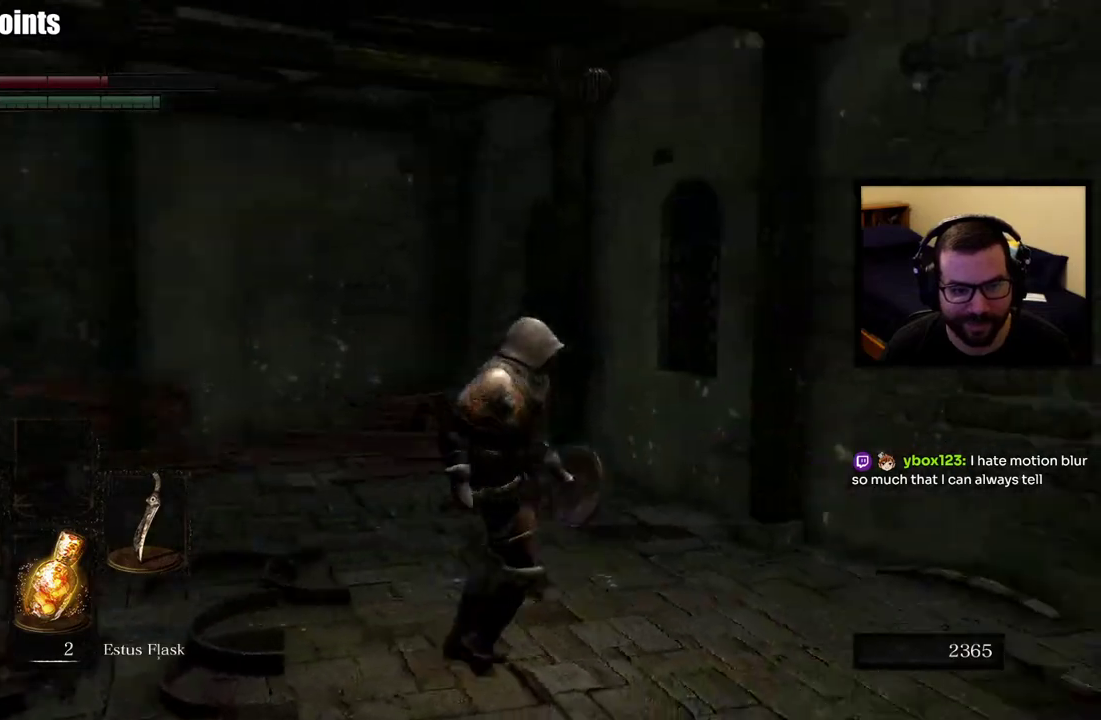
{"buttons": [], "left_stick": "up", "right_stick": "left", "events": [[17, "left_stick", "right"], [150, "right_stick", "left"], [167, "left_stick", "up"]]}
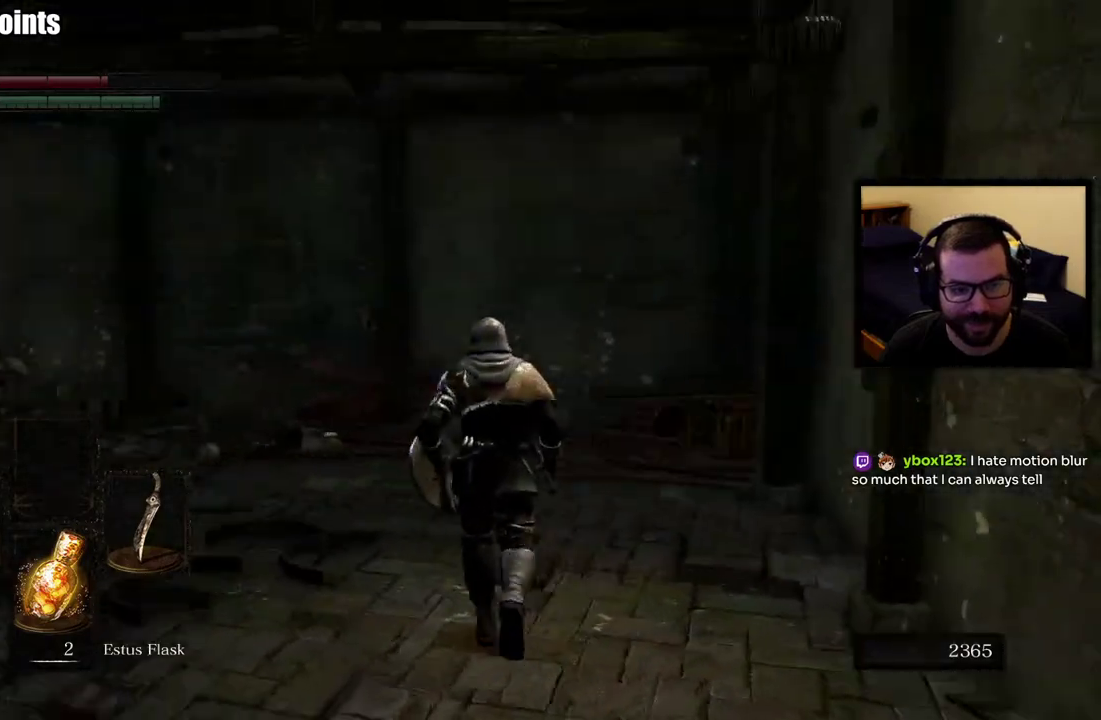
{"buttons": [], "left_stick": "up-right", "right_stick": "center", "events": [[217, "right_stick", "center"], [233, "left_stick", "up-right"]]}
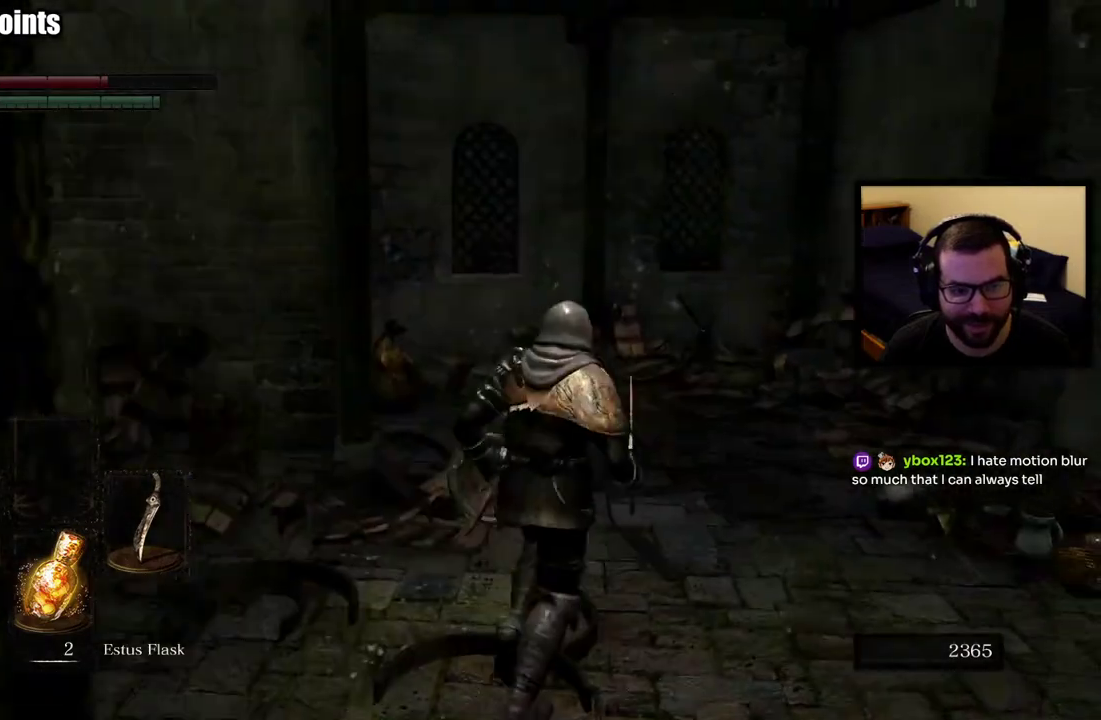
{"buttons": [], "left_stick": "up-left", "right_stick": "left", "events": [[167, "right_stick", "left"], [333, "left_stick", "up"], [467, "left_stick", "up-left"]]}
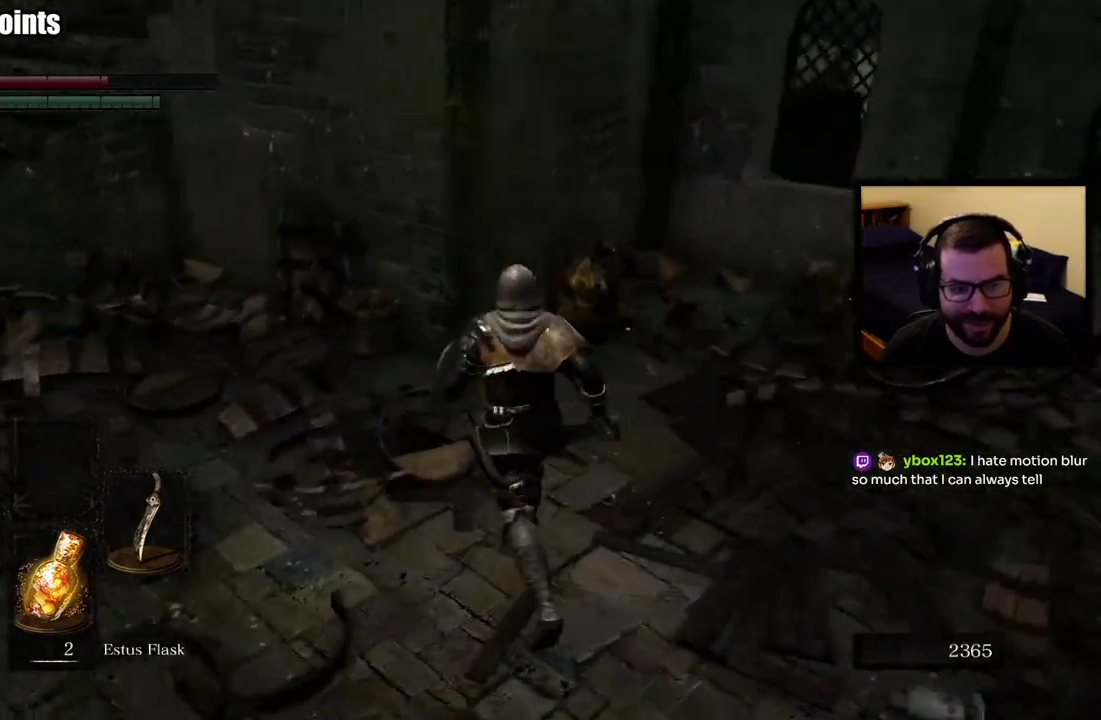
{"buttons": [], "left_stick": "up-left", "right_stick": "left", "events": [[150, "right_stick", "center"], [183, "left_stick", "center"], [433, "right_stick", "left"], [467, "left_stick", "up-left"]]}
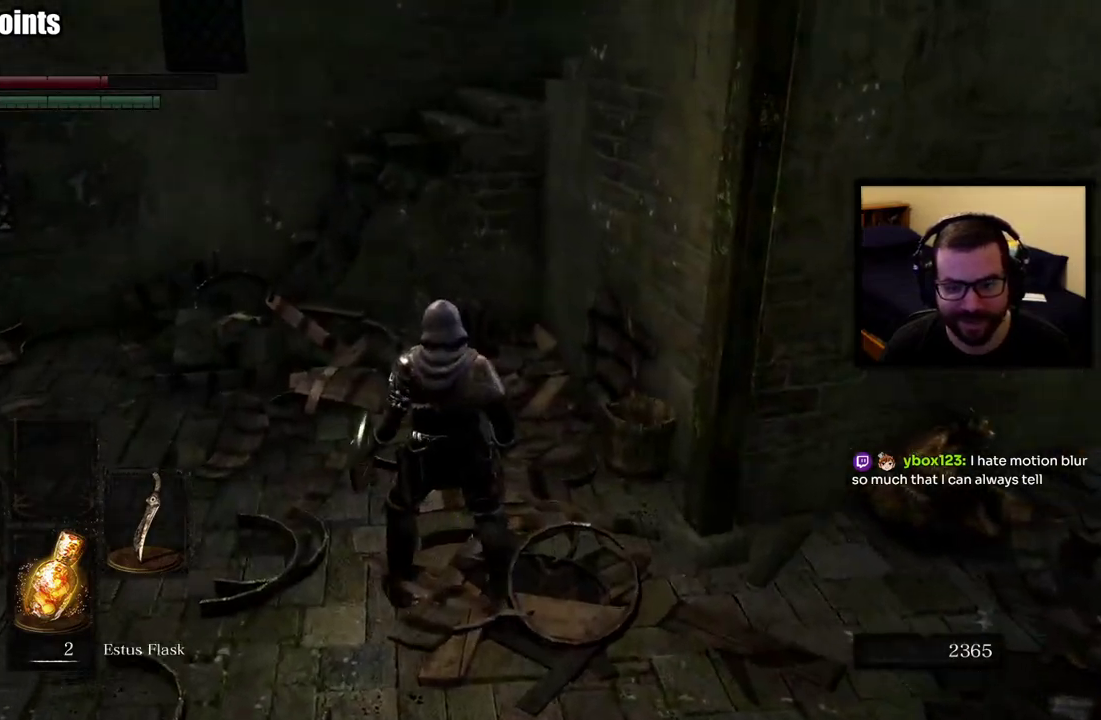
{"buttons": ["CIRCLE"], "left_stick": "up", "right_stick": "center", "events": [[183, "left_stick", "up"], [300, "right_stick", "center"], [483, "CIRCLE", "down"]]}
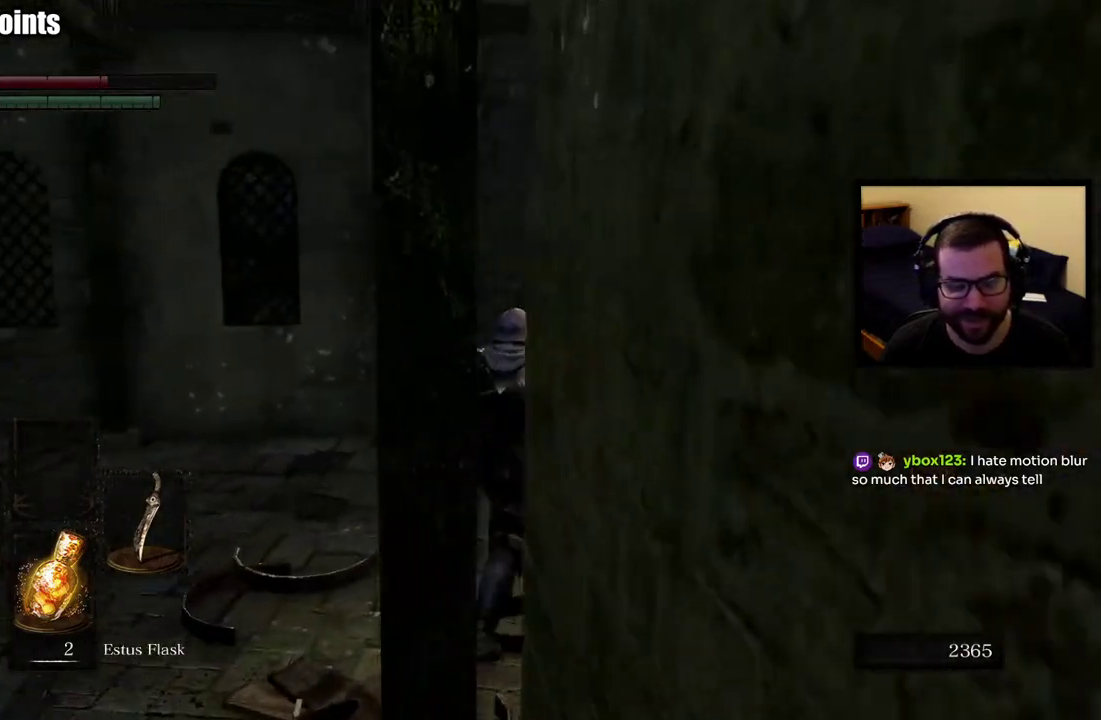
{"buttons": ["CIRCLE"], "left_stick": "up", "right_stick": "center", "events": [[117, "left_stick", "up-right"], [450, "left_stick", "up"]]}
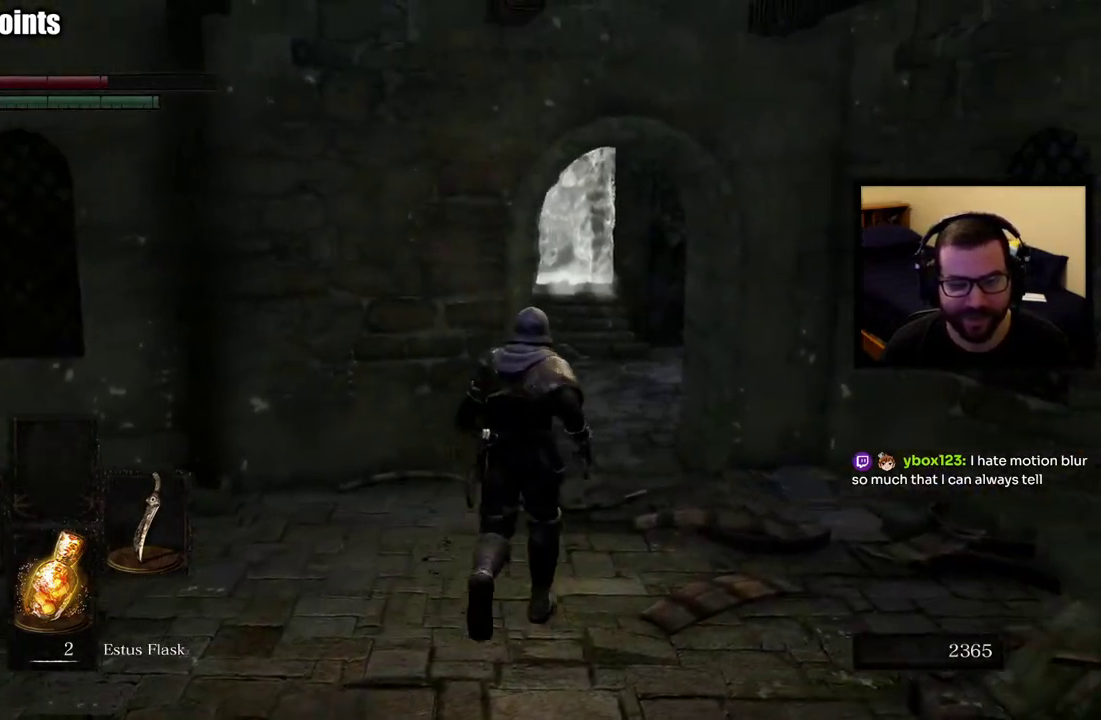
{"buttons": ["CIRCLE"], "left_stick": "up", "right_stick": "center", "events": []}
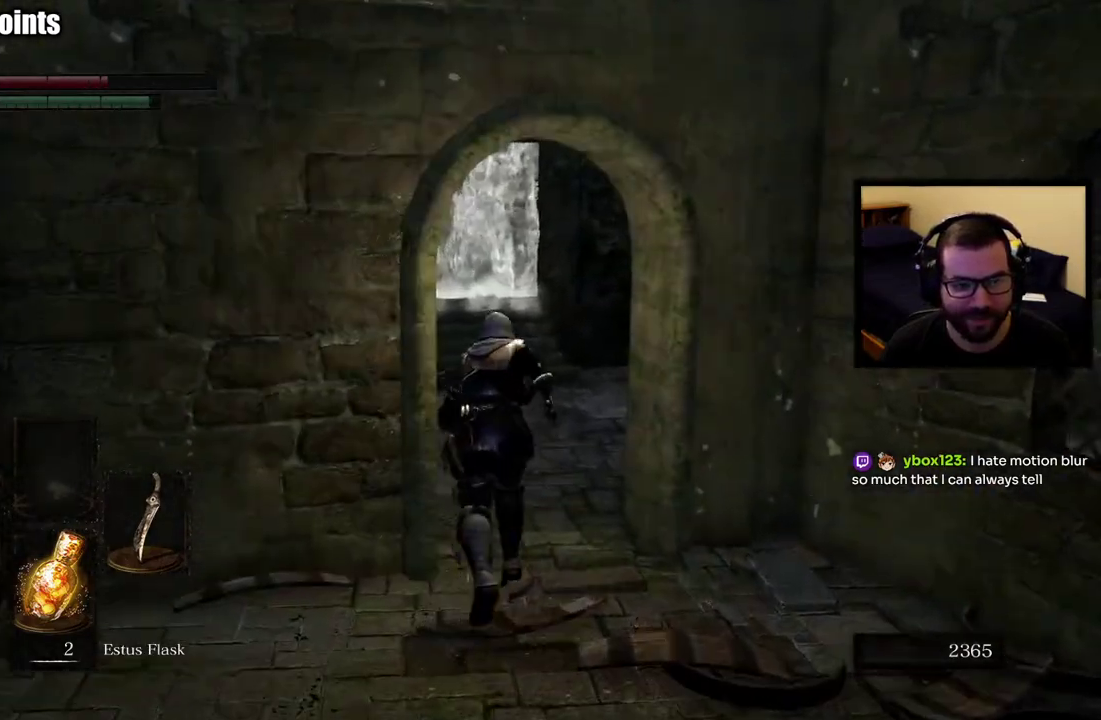
{"buttons": [], "left_stick": "up", "right_stick": "left", "events": [[333, "CIRCLE", "up"], [400, "right_stick", "left"]]}
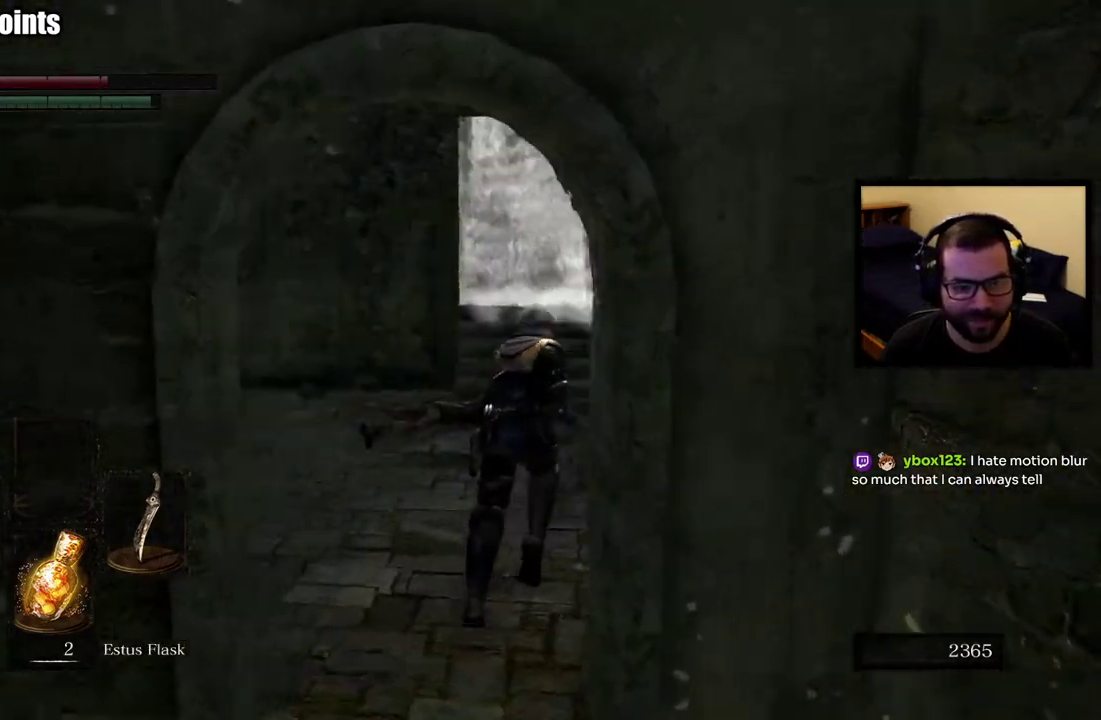
{"buttons": [], "left_stick": "up", "right_stick": "left", "events": [[67, "left_stick", "up-right"], [167, "right_stick", "center"], [467, "left_stick", "up"], [500, "right_stick", "left"]]}
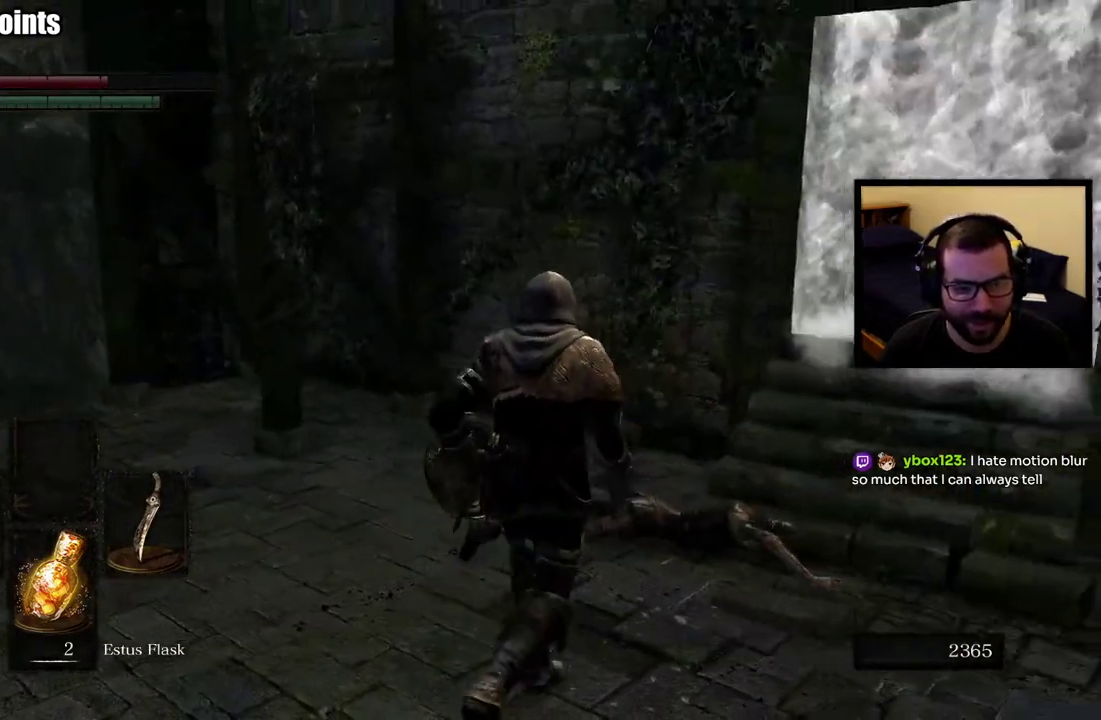
{"buttons": [], "left_stick": "center", "right_stick": "center", "events": [[133, "left_stick", "center"], [250, "right_stick", "center"]]}